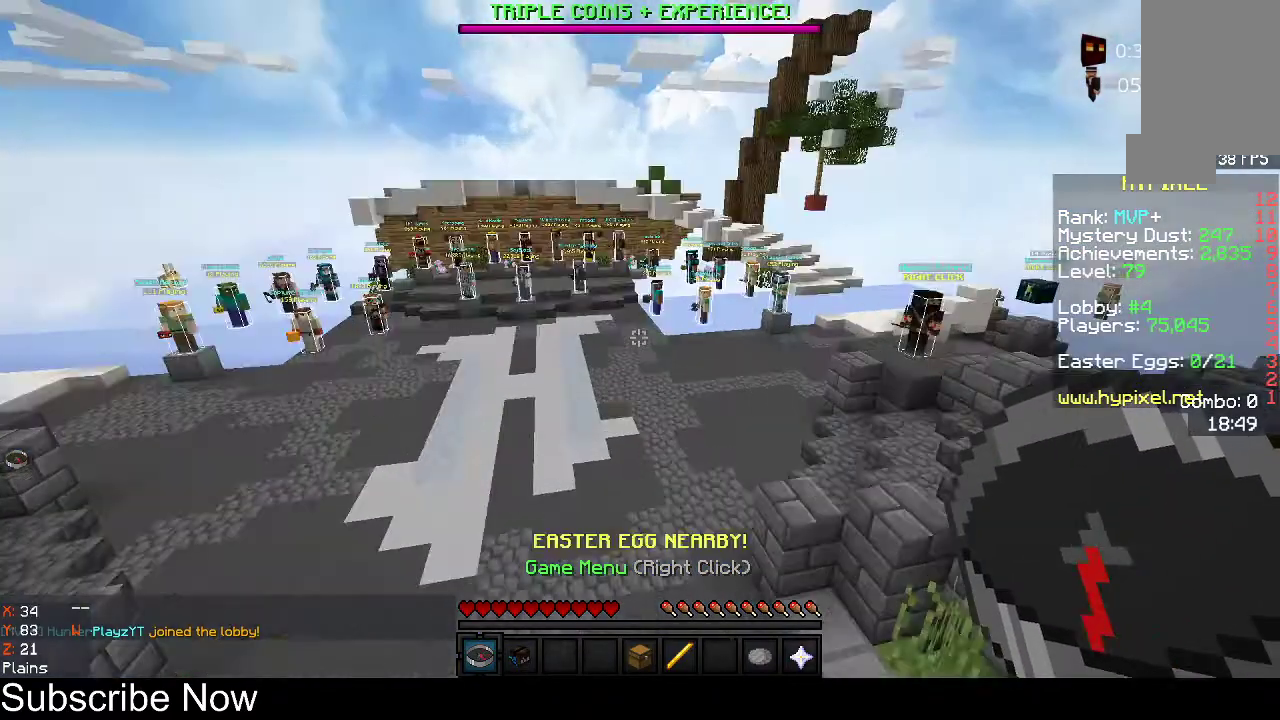
Gameplay with keyboard and mouse; each line is a JSON object with the keys and mouse buttons held at the frame after it. "events" lists presses ("down") and releases ("up") of "a", "d", "s", "space", "w", "mouse_left" and "mouse_right" between this image and that frame as [ms after this image, input, new state], when the widget could be followed in between. "mouse_left", "mouse_right" = the "left", "right" buttons of the "mouse" list. No other keys are recorded. Fast repeated clicks can show as one long hold. Mouse movement is not recorded.
{"keys": [], "mouse": [], "events": [[33, "mouse_right", "up"], [133, "w", "up"]]}
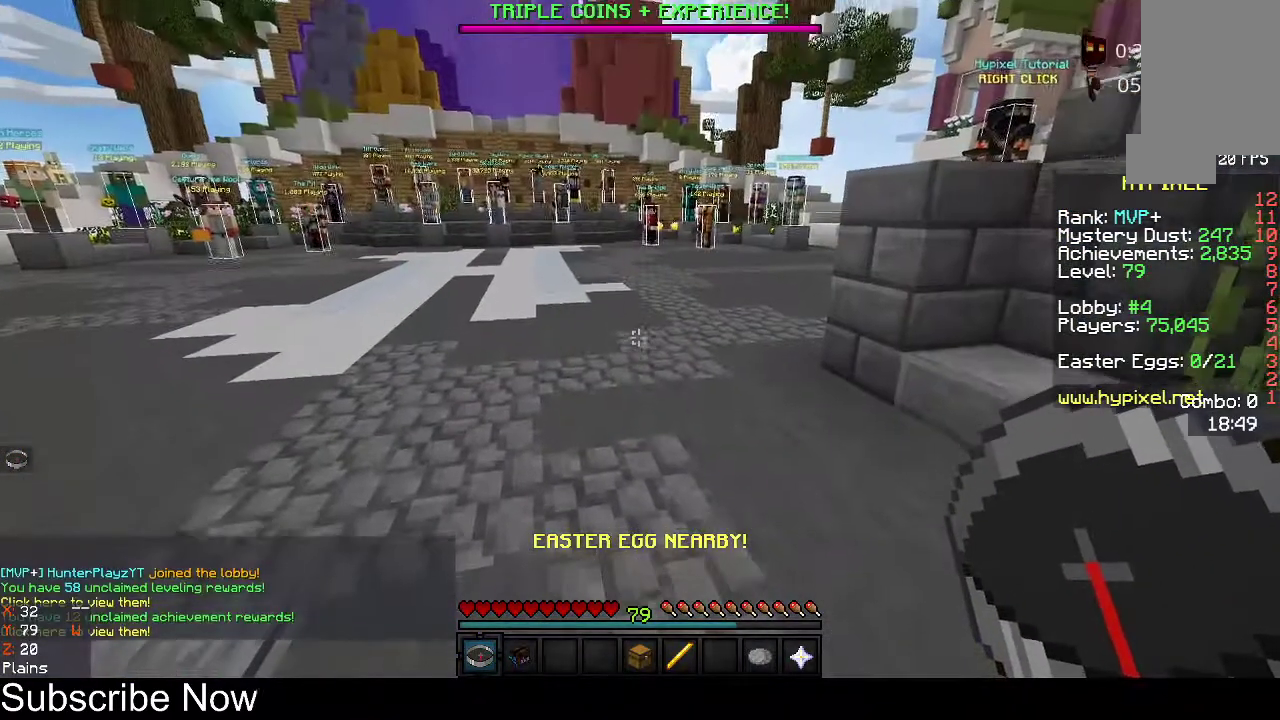
{"keys": [], "mouse": [], "events": [[67, "mouse_right", "down"], [333, "mouse_right", "up"]]}
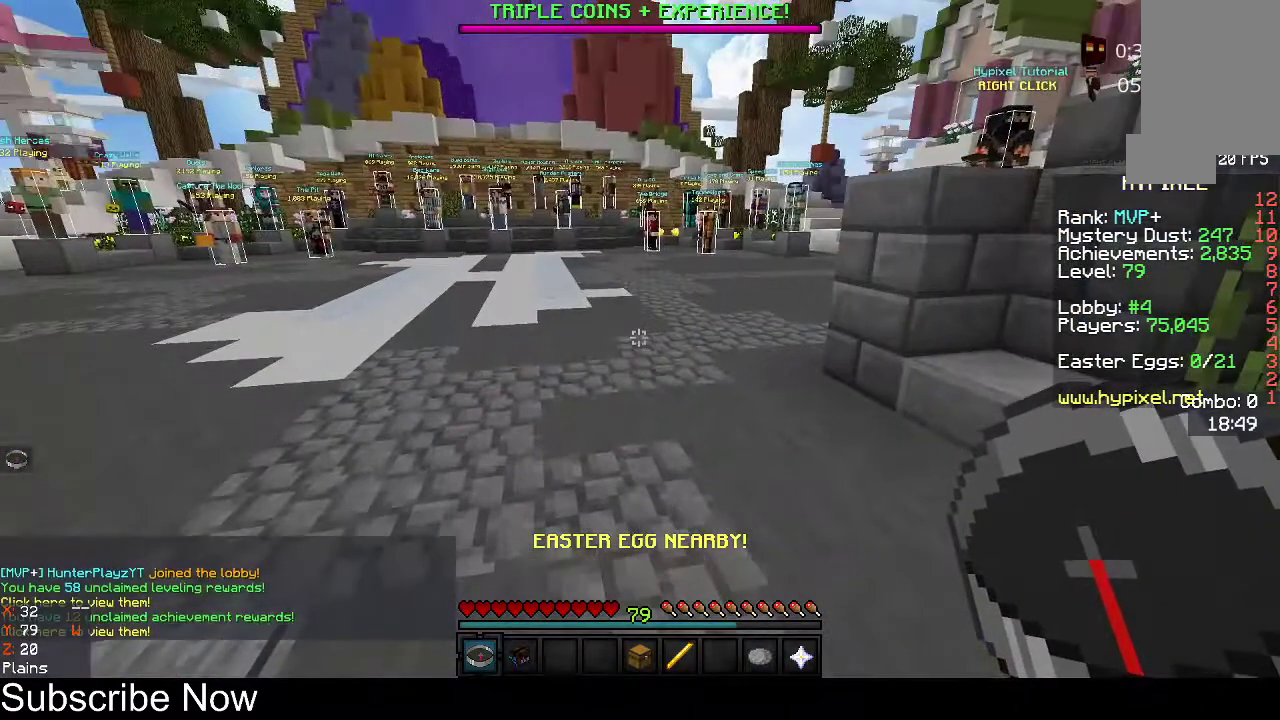
{"keys": [], "mouse": [], "events": []}
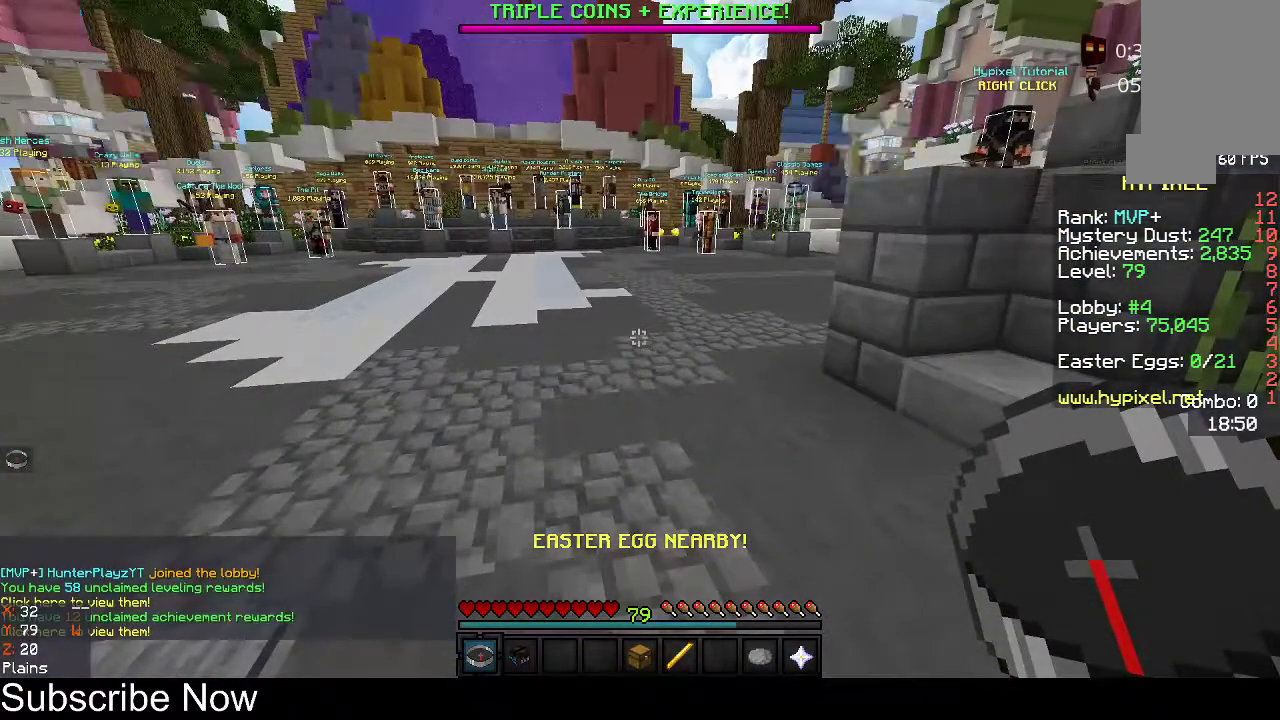
{"keys": [], "mouse": [], "events": []}
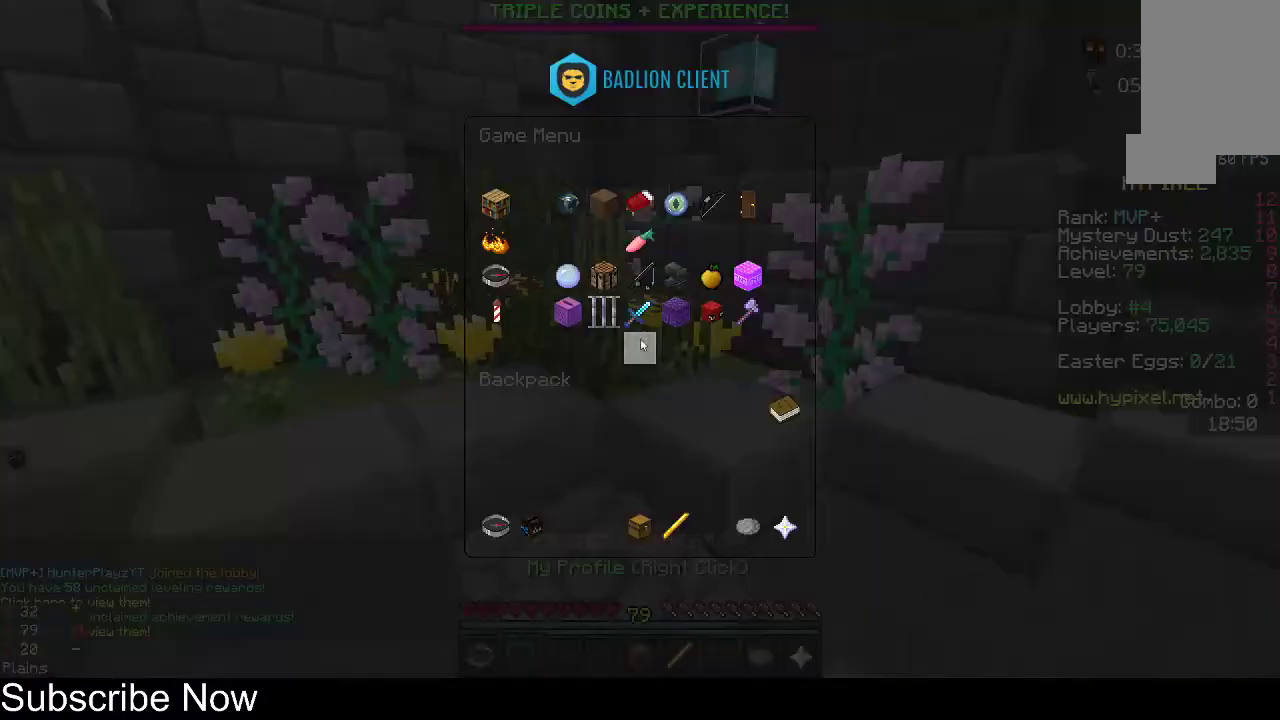
{"keys": [], "mouse": [], "events": []}
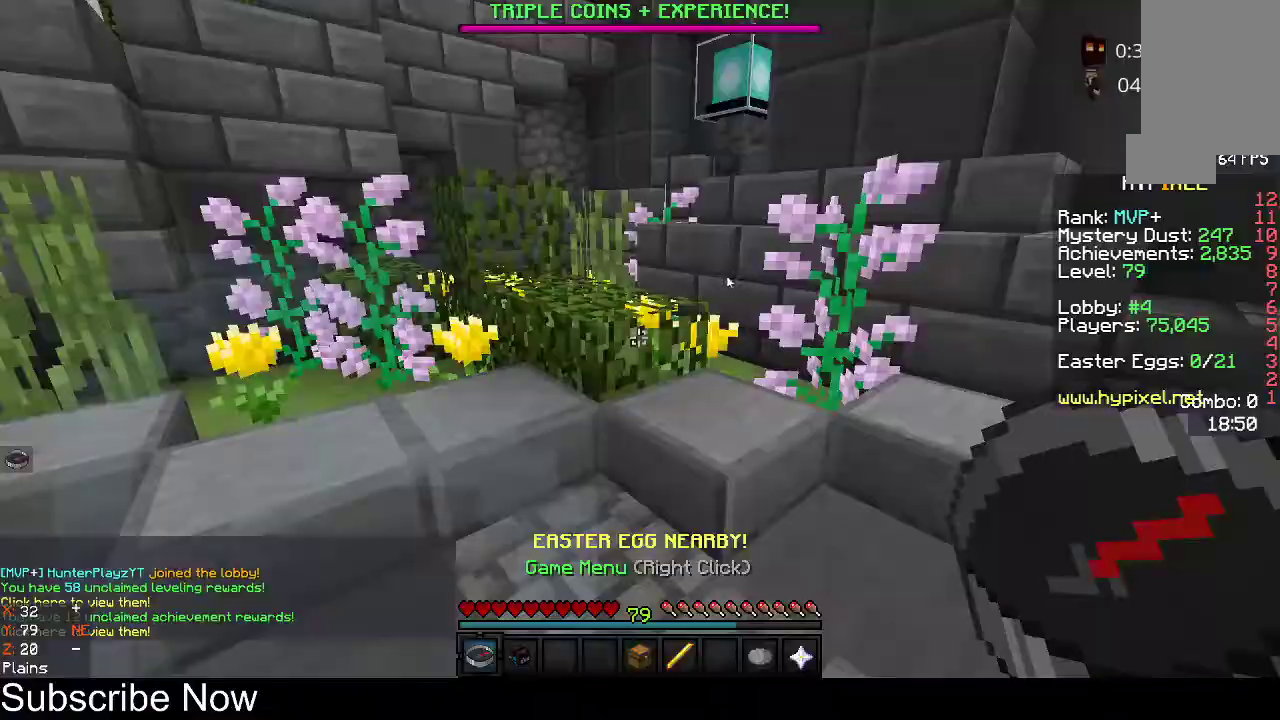
{"keys": [], "mouse": [], "events": []}
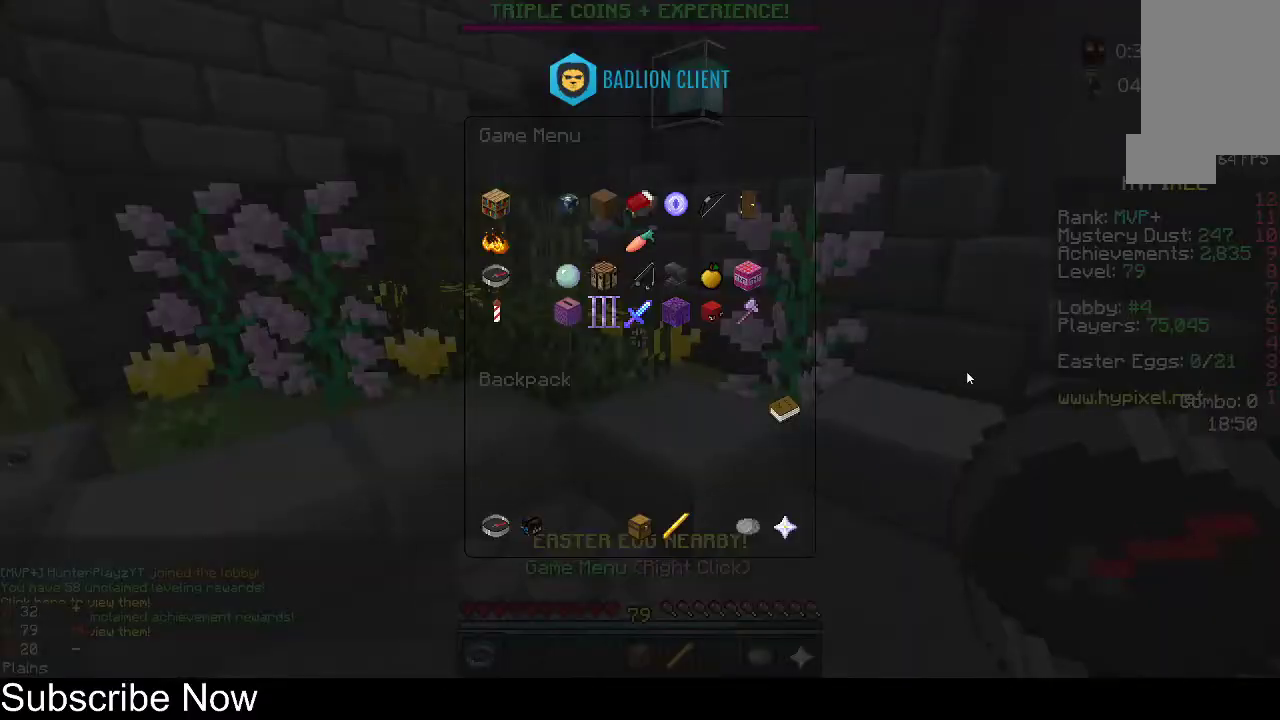
{"keys": ["s", "space"], "mouse": [], "events": [[467, "s", "down"], [500, "space", "down"]]}
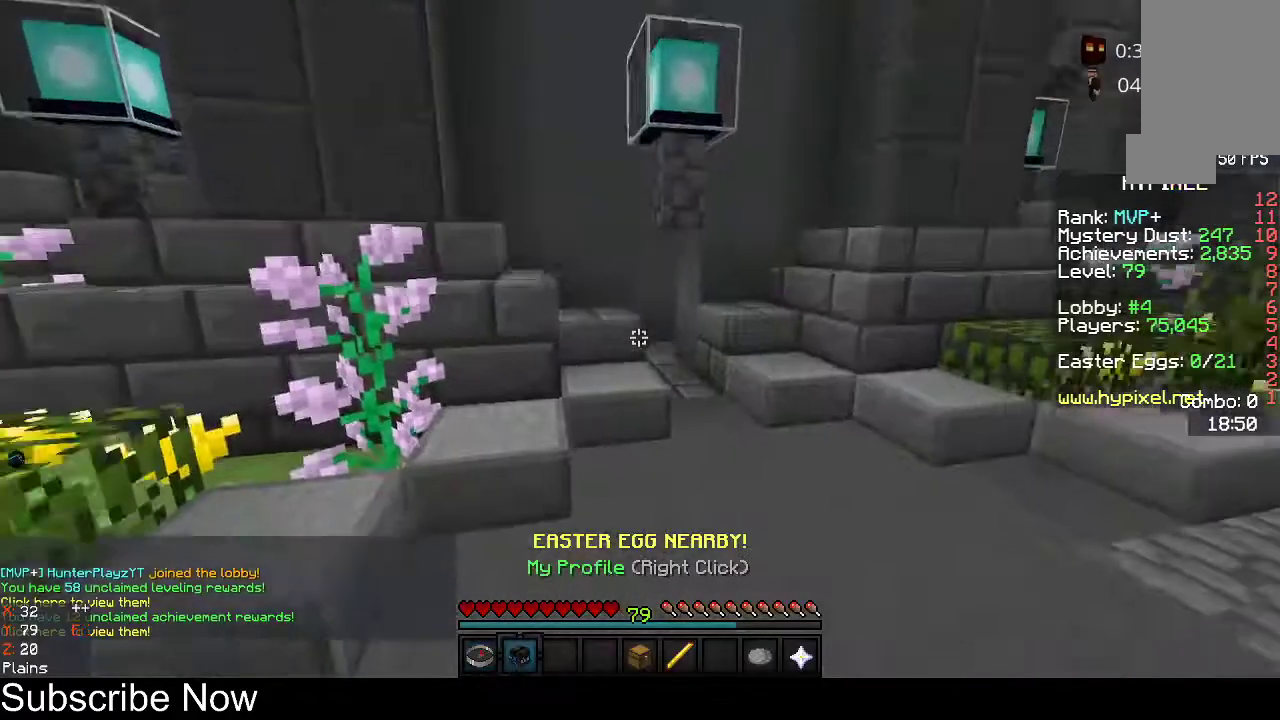
{"keys": ["s"], "mouse": [], "events": [[300, "space", "up"]]}
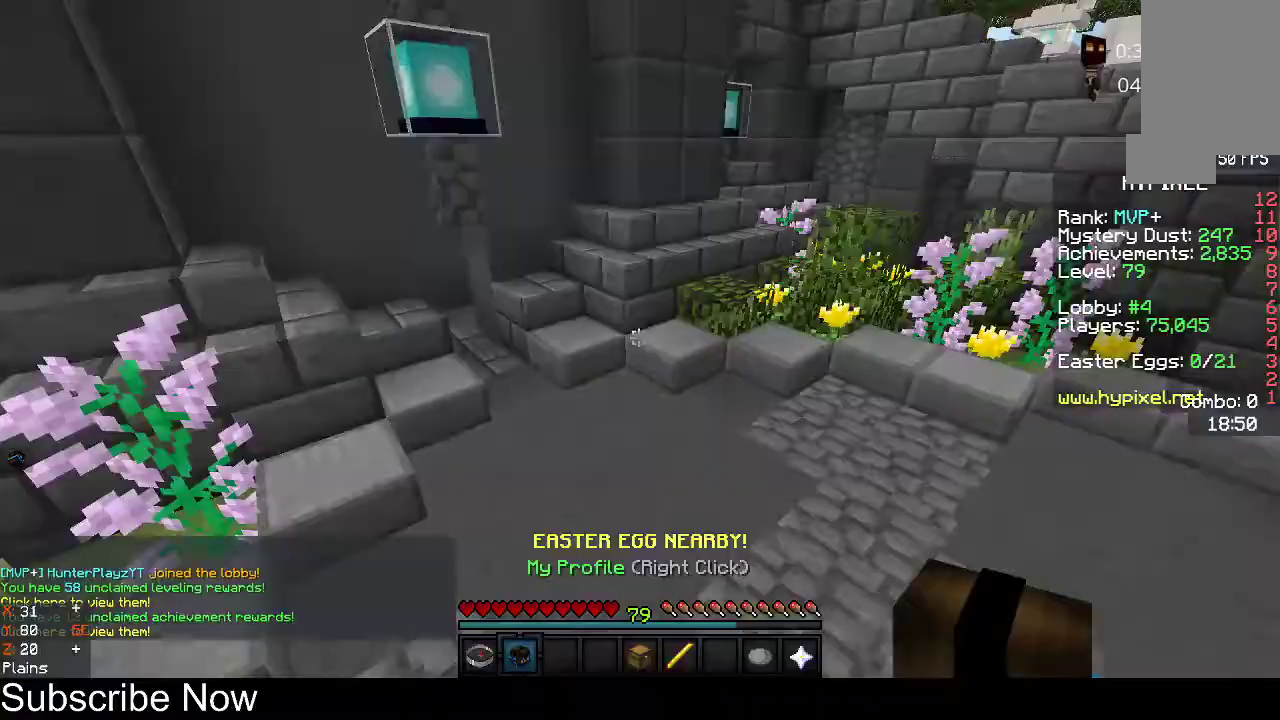
{"keys": [], "mouse": [], "events": [[67, "space", "down"], [167, "s", "up"], [167, "space", "up"]]}
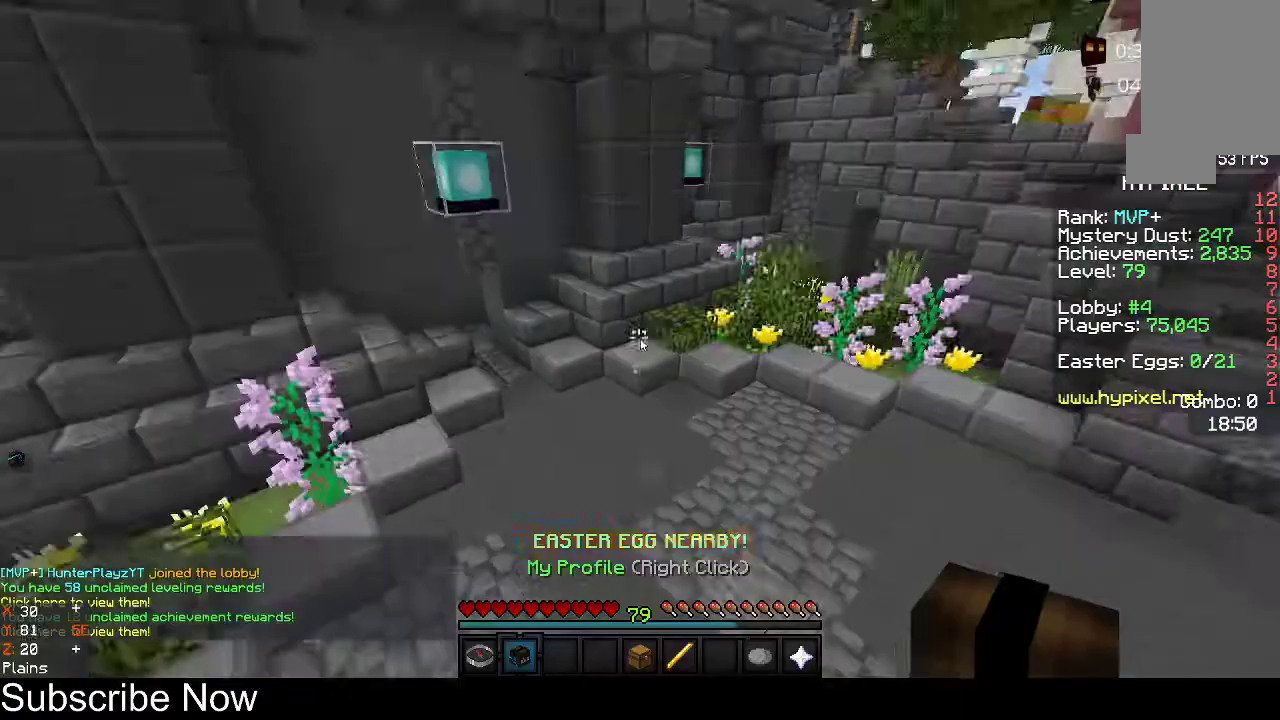
{"keys": ["space"], "mouse": [], "events": [[267, "space", "down"]]}
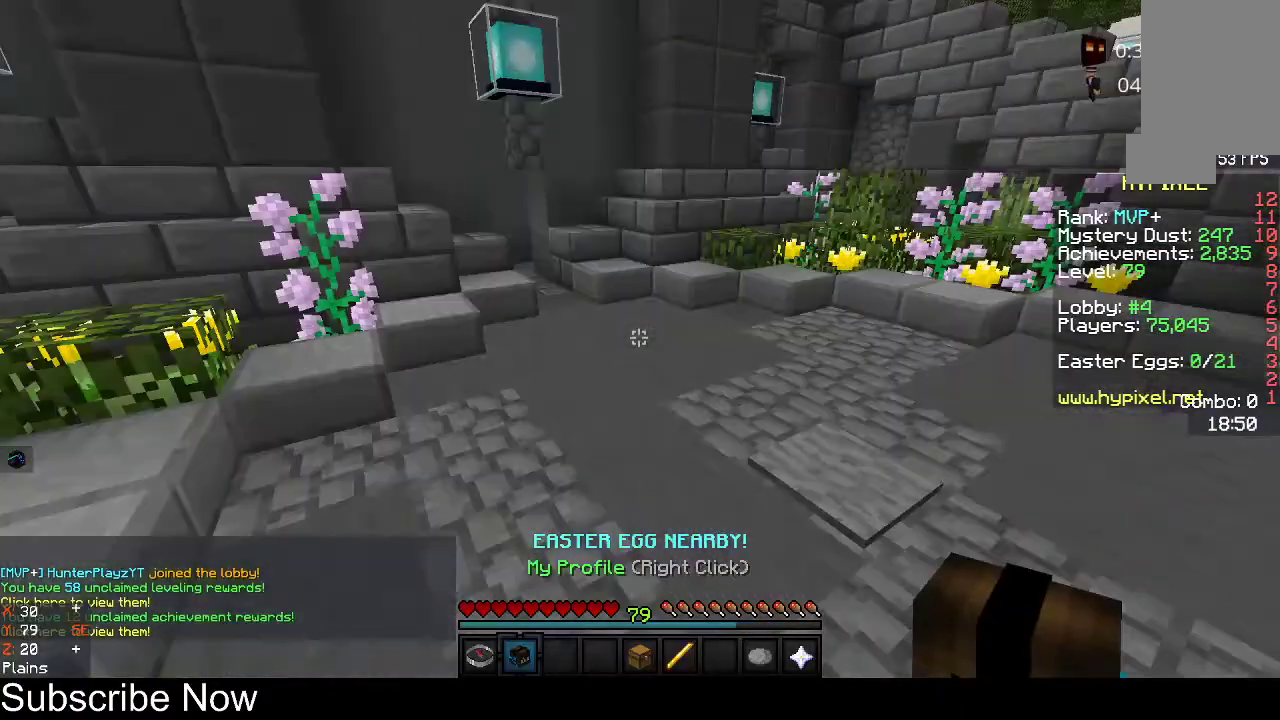
{"keys": [], "mouse": []}
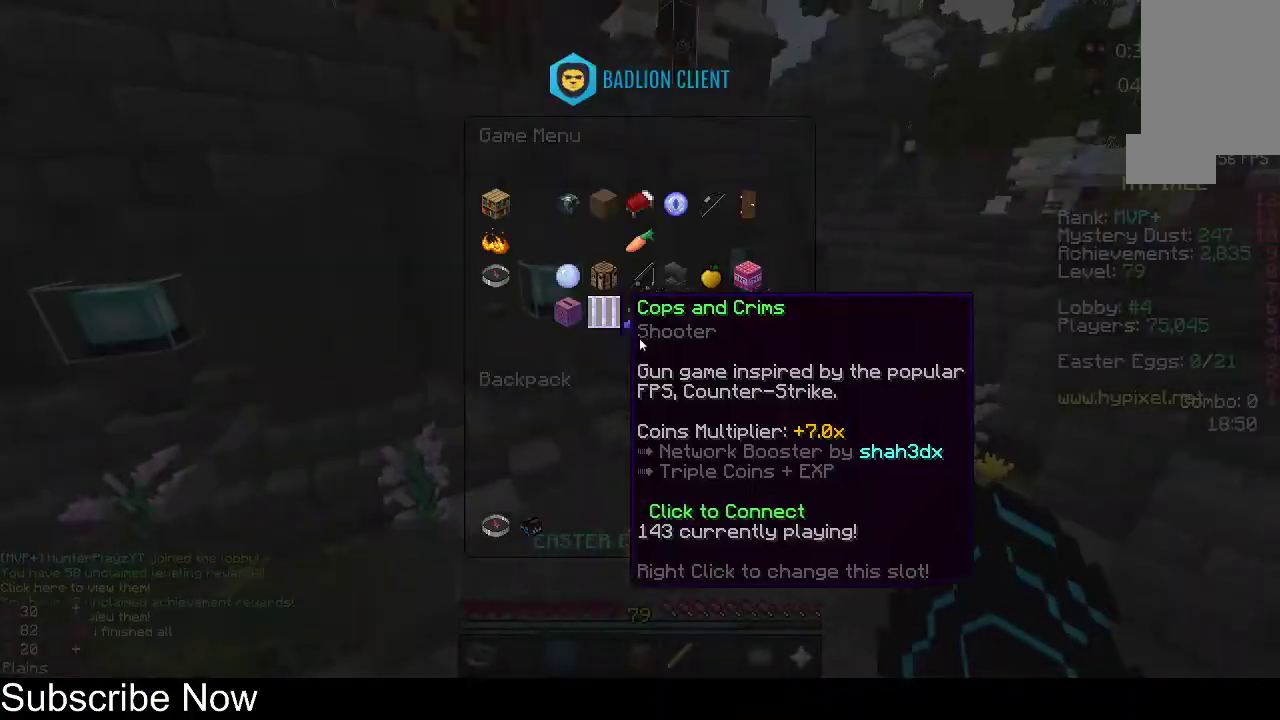
{"keys": [], "mouse": [], "events": []}
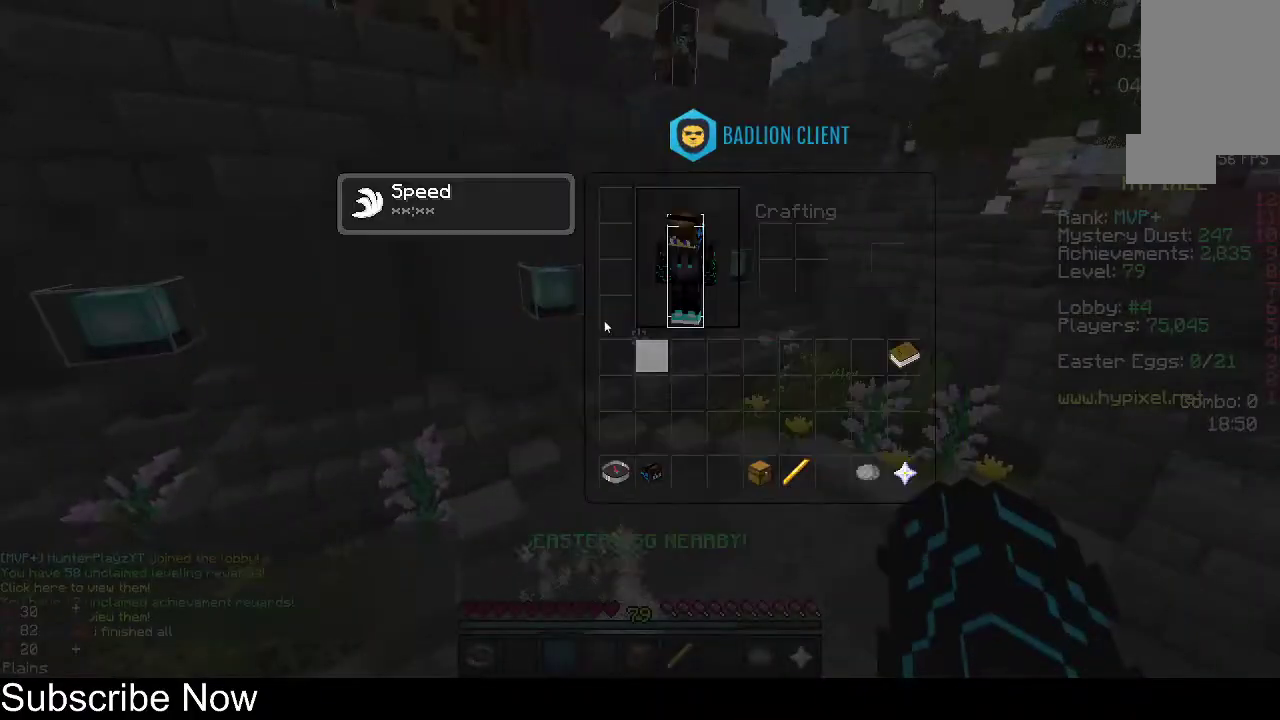
{"keys": [], "mouse": [], "events": []}
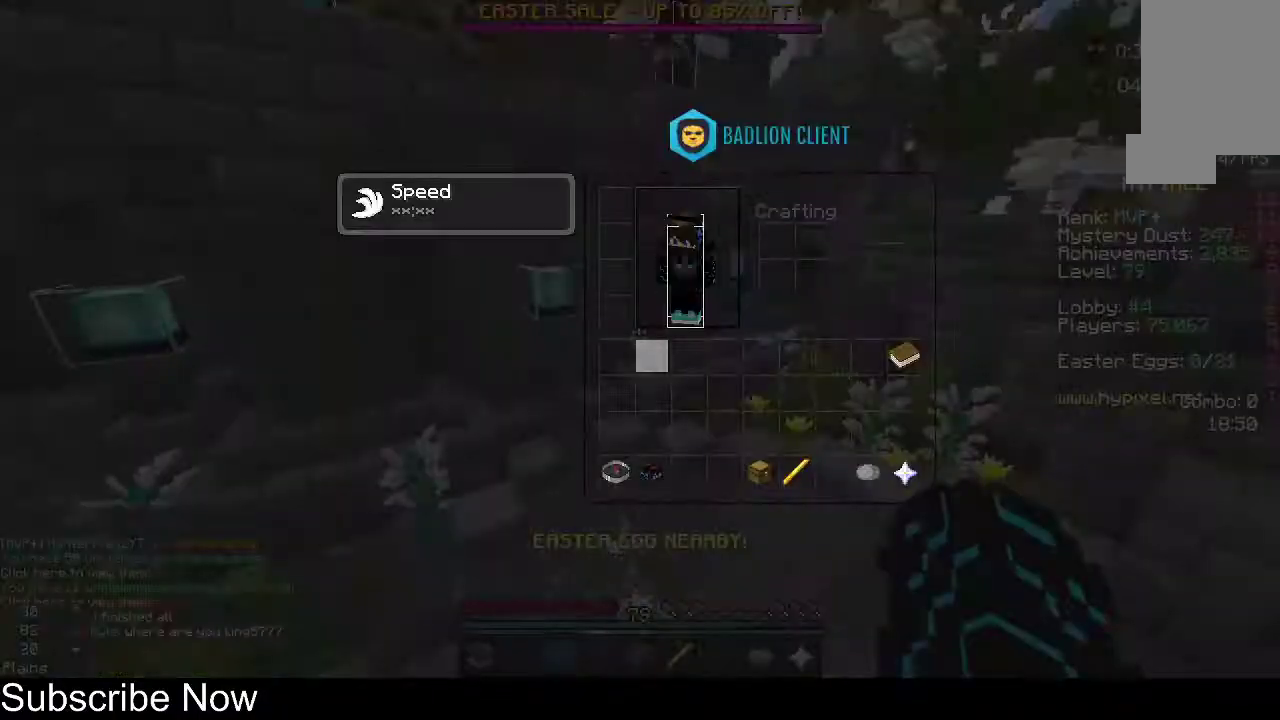
{"keys": [], "mouse": [], "events": []}
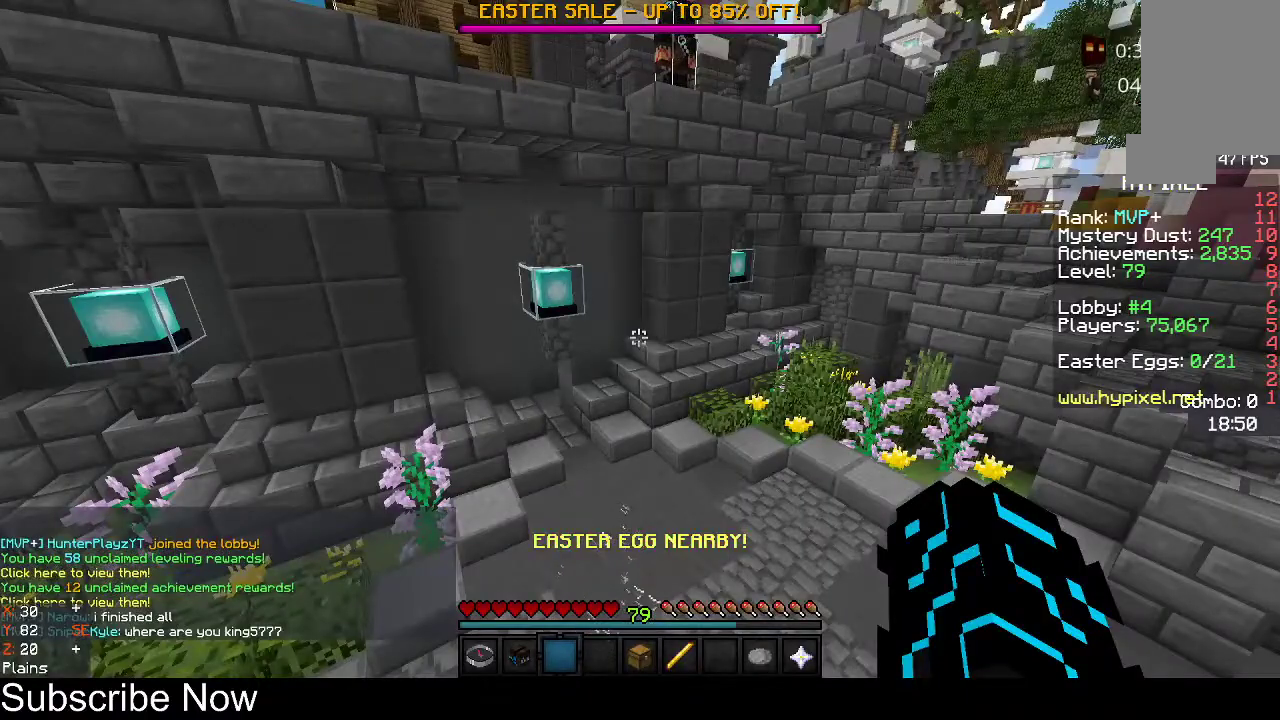
{"keys": ["space"], "mouse": [], "events": [[400, "space", "down"]]}
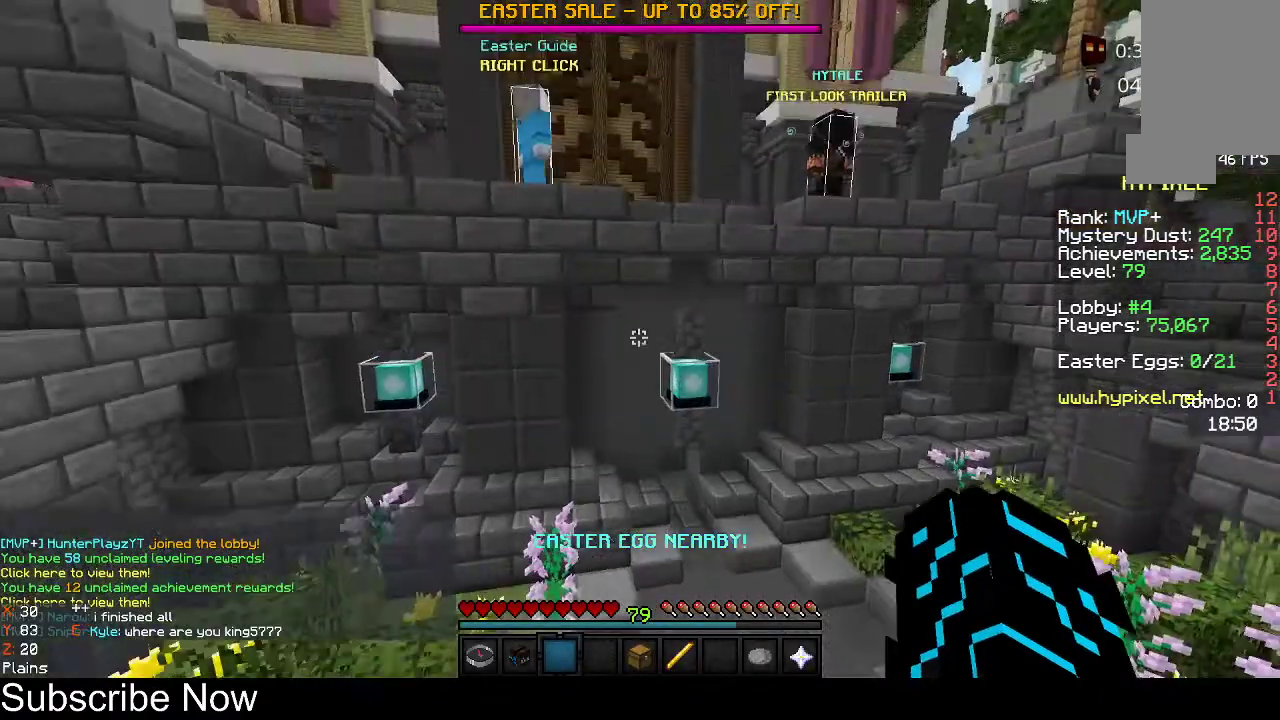
{"keys": ["a", "space"], "mouse": [], "events": [[400, "a", "down"]]}
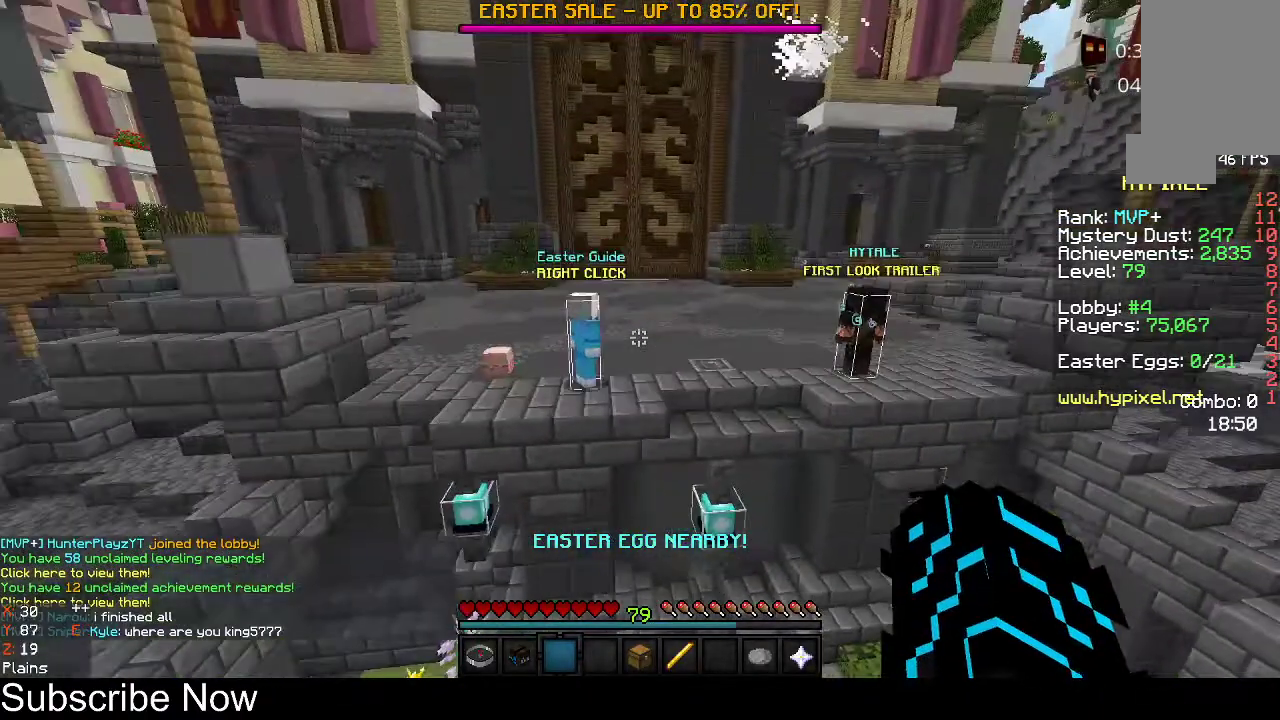
{"keys": ["w"], "mouse": [], "events": [[433, "a", "up"], [467, "space", "up"], [467, "w", "down"]]}
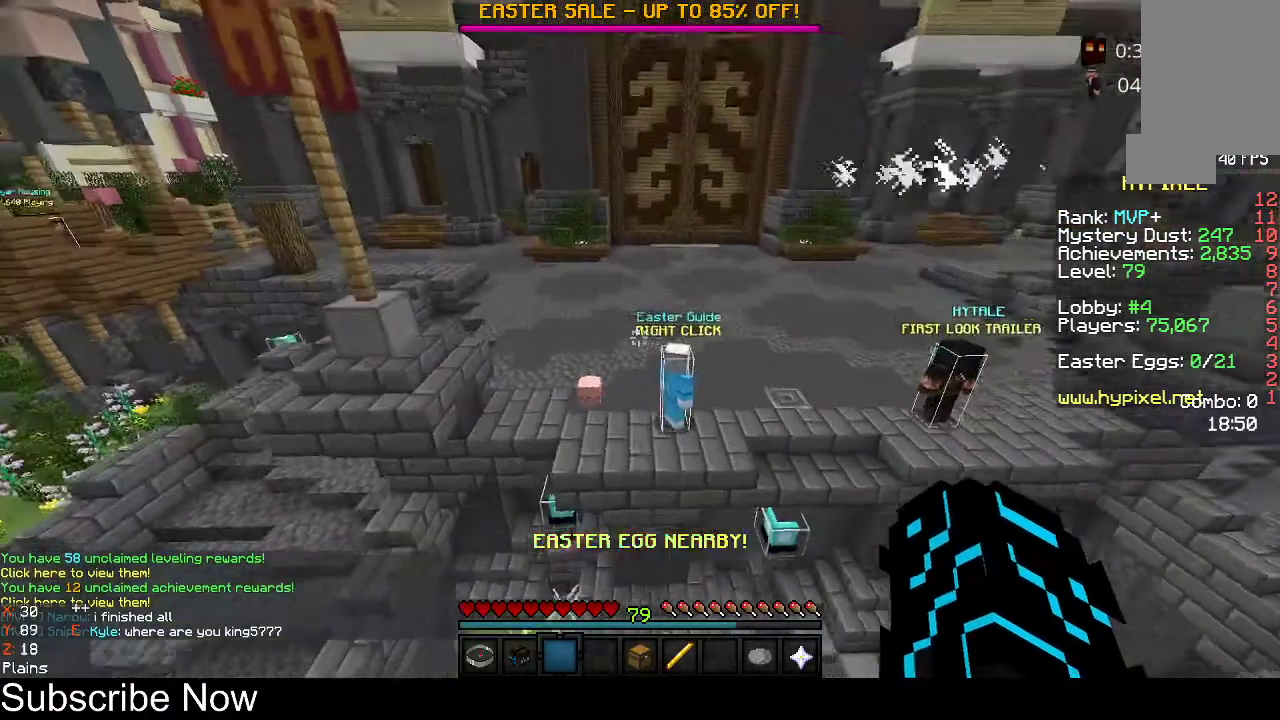
{"keys": ["w"], "mouse": [], "events": []}
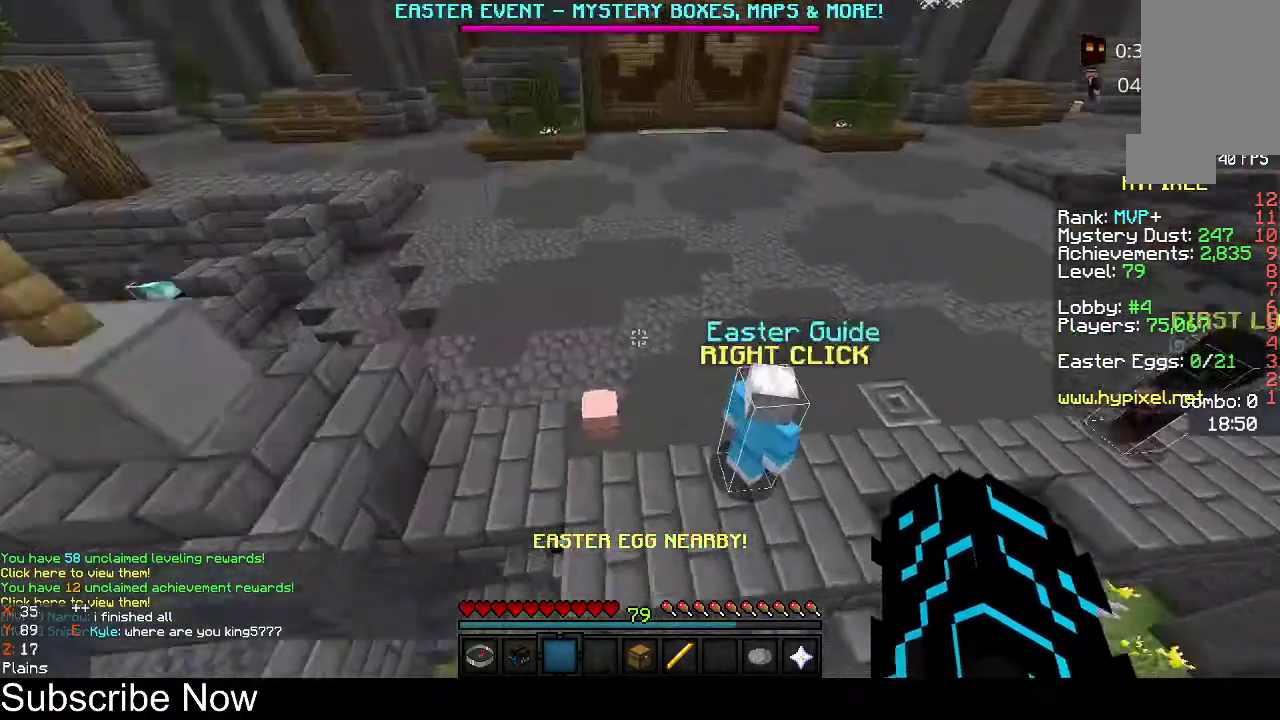
{"keys": ["a", "w"], "mouse": [], "events": [[67, "a", "down"]]}
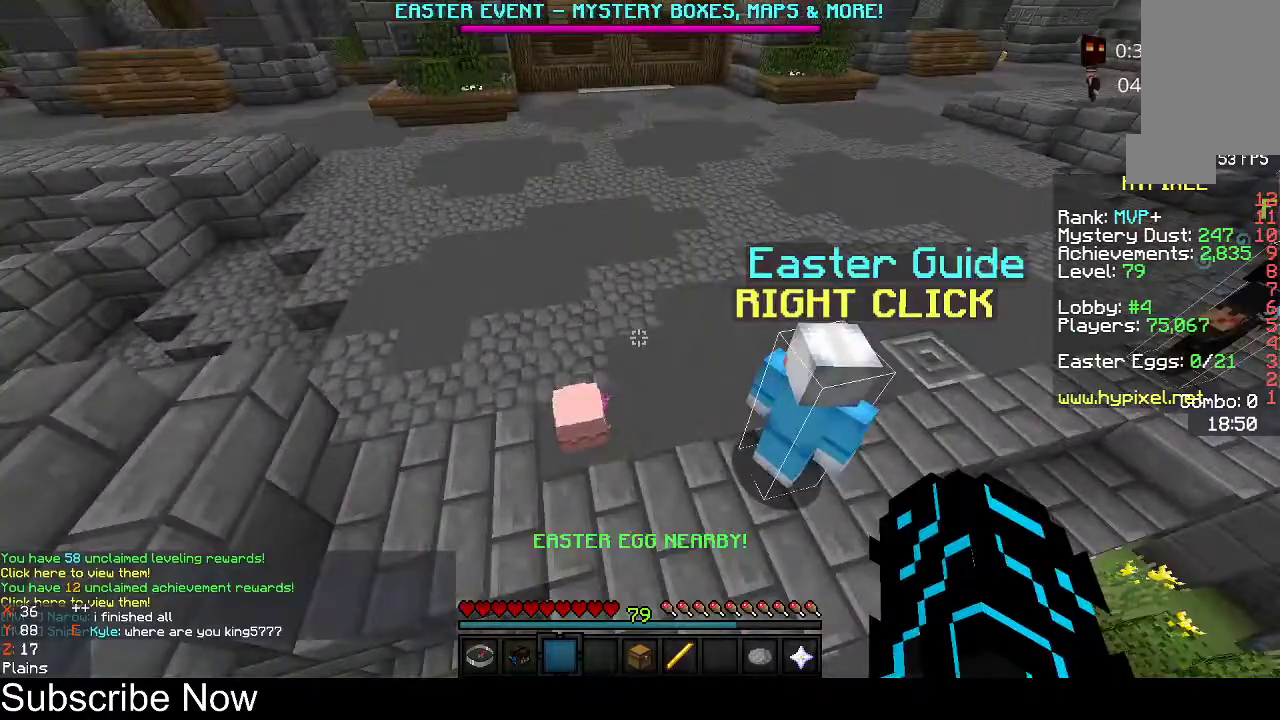
{"keys": ["a", "s"], "mouse": ["left"], "events": [[100, "w", "up"], [167, "mouse_left", "down"], [233, "s", "down"]]}
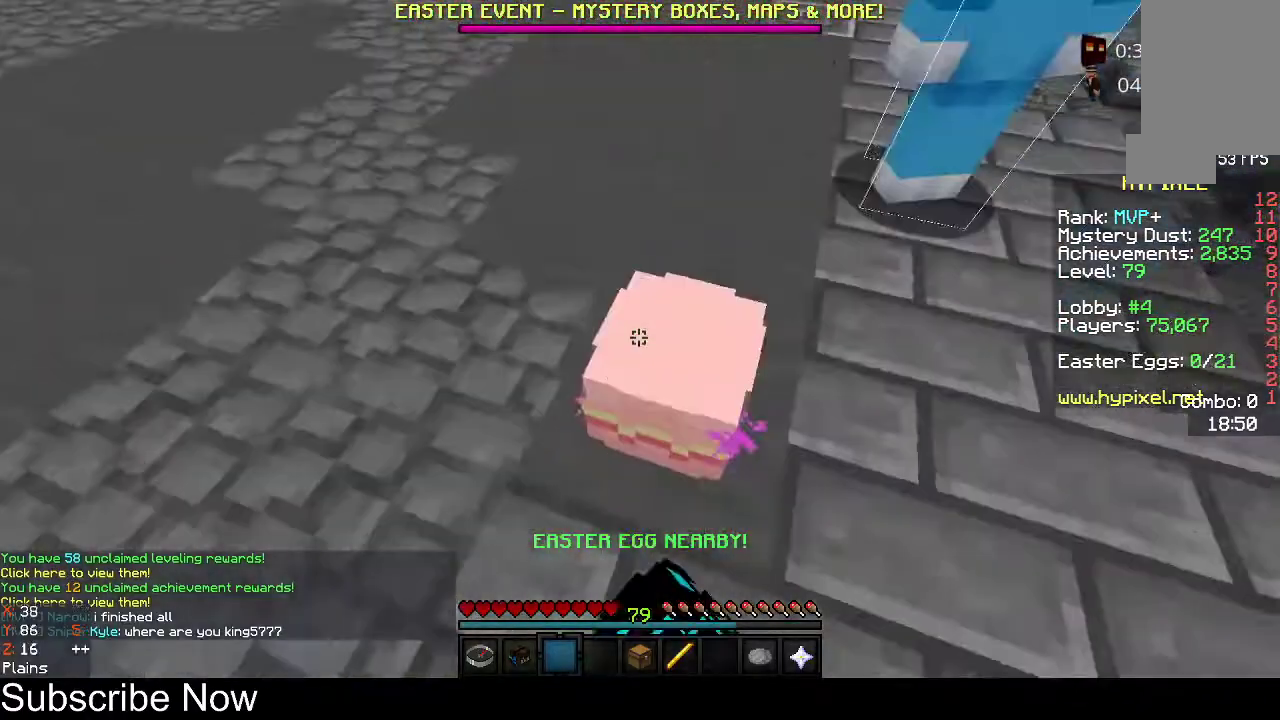
{"keys": [], "mouse": [], "events": [[33, "a", "up"], [33, "s", "up"], [500, "mouse_left", "up"]]}
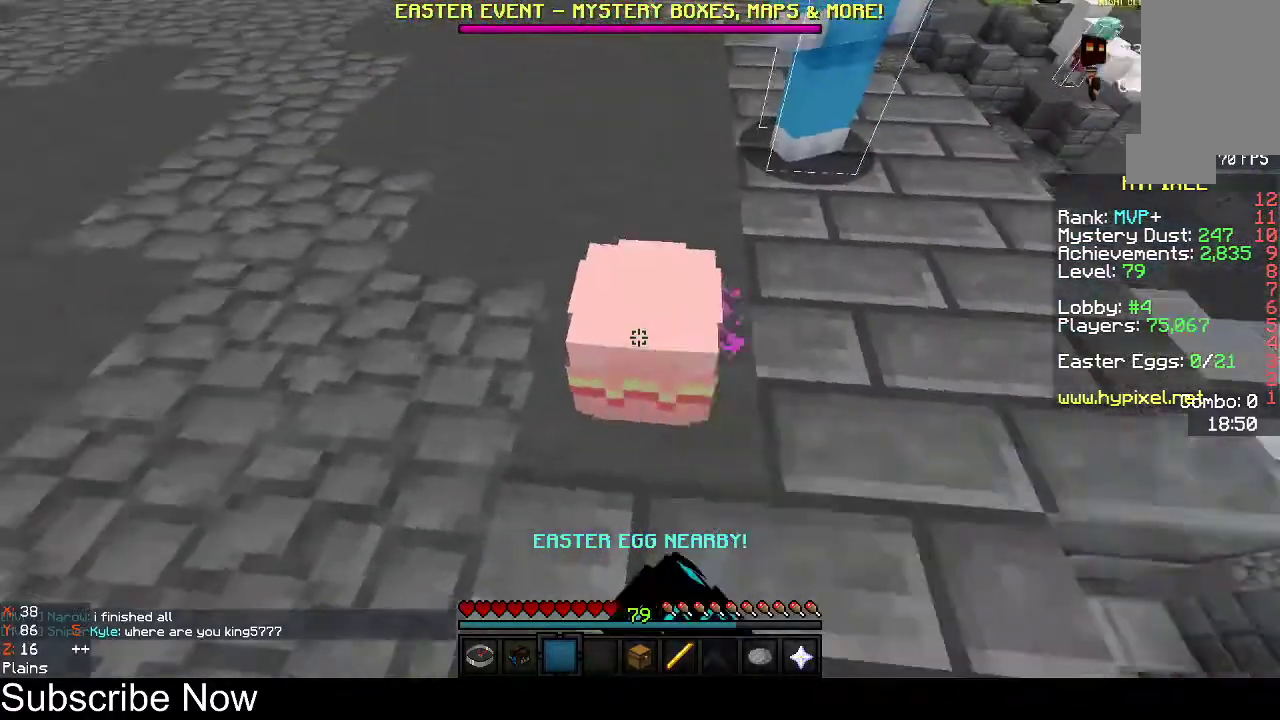
{"keys": ["w"], "mouse": ["left"], "events": [[400, "mouse_left", "down"], [467, "w", "down"]]}
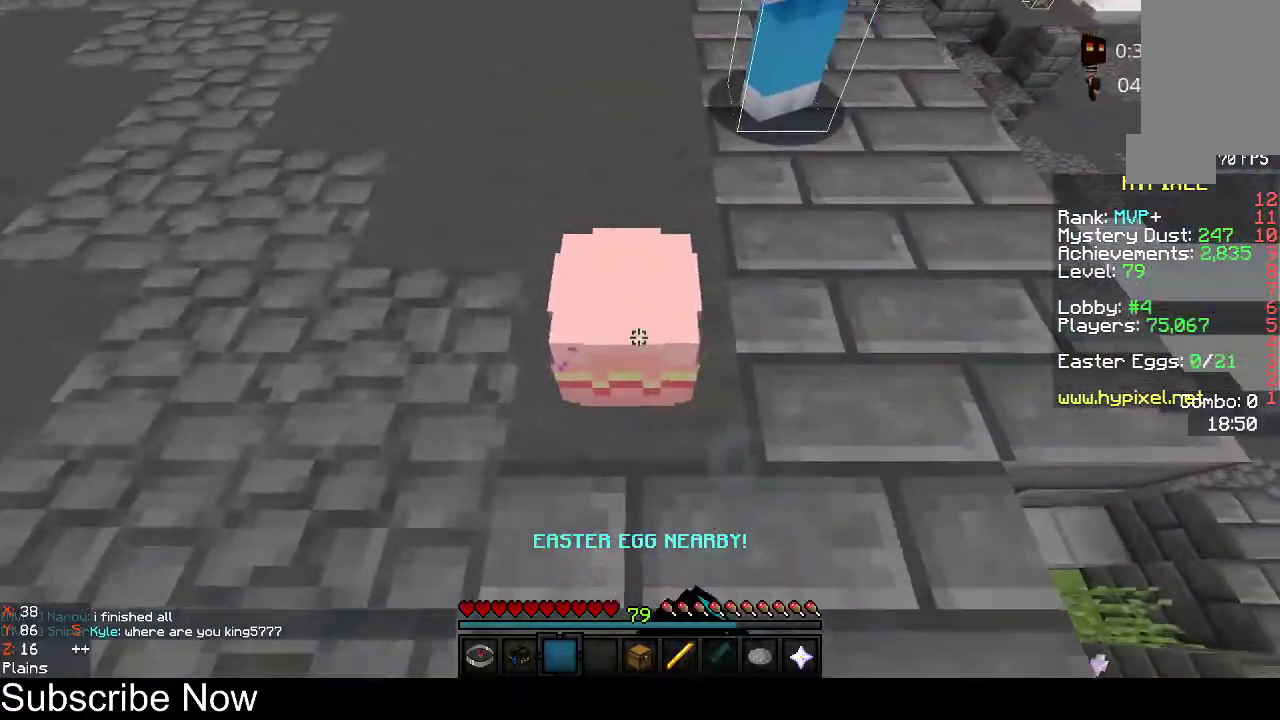
{"keys": [], "mouse": ["left"], "events": [[167, "w", "up"]]}
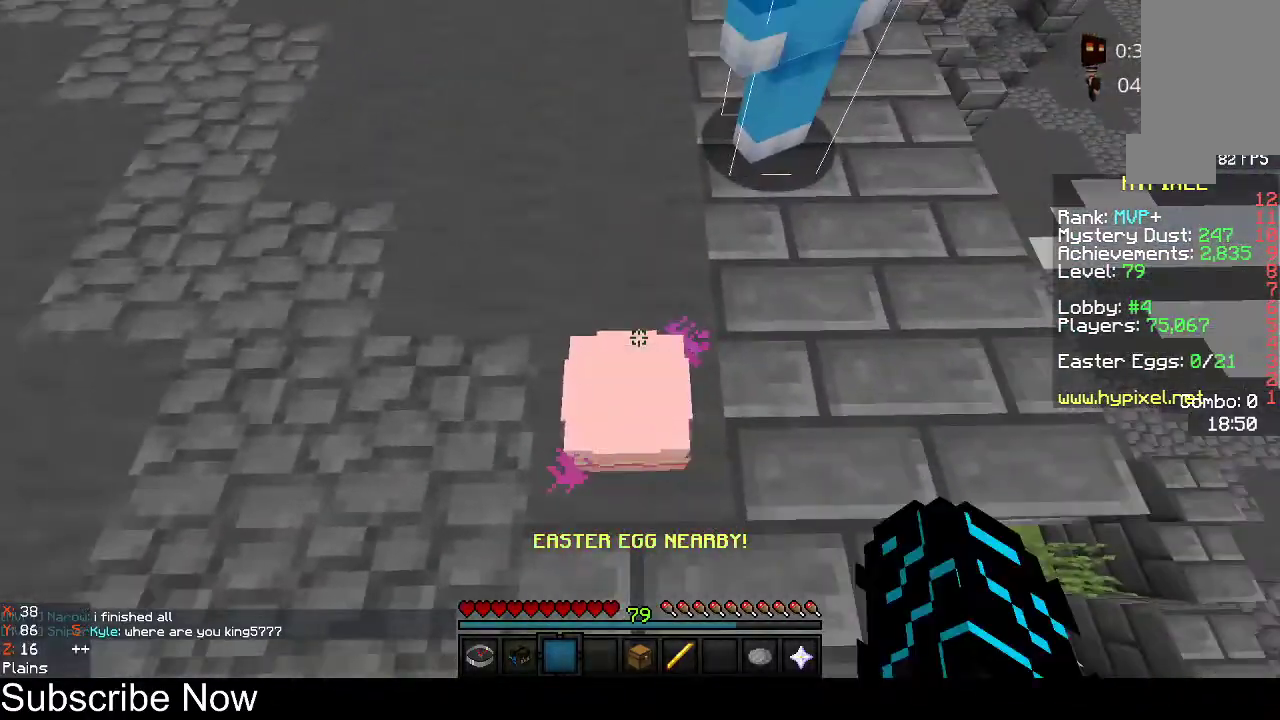
{"keys": ["w"], "mouse": [], "events": [[33, "s", "down"], [133, "s", "up"], [267, "mouse_left", "up"], [300, "w", "down"]]}
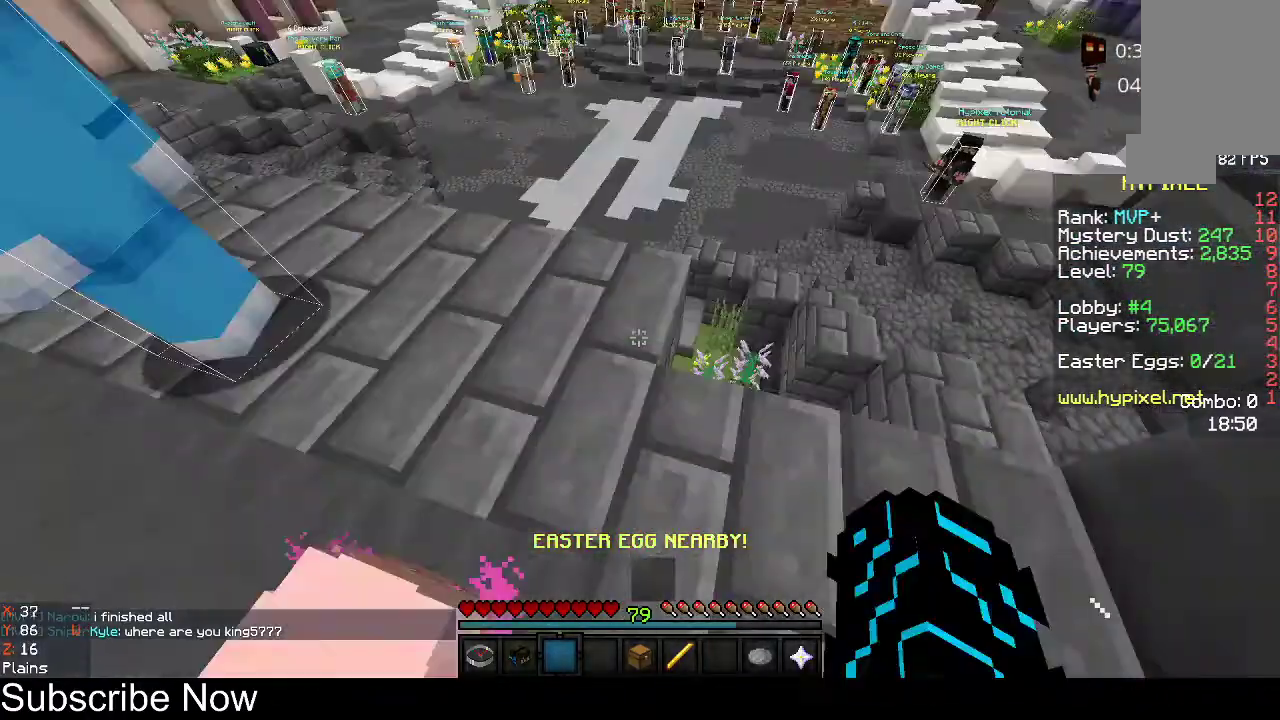
{"keys": ["space", "w"], "mouse": [], "events": [[267, "space", "down"]]}
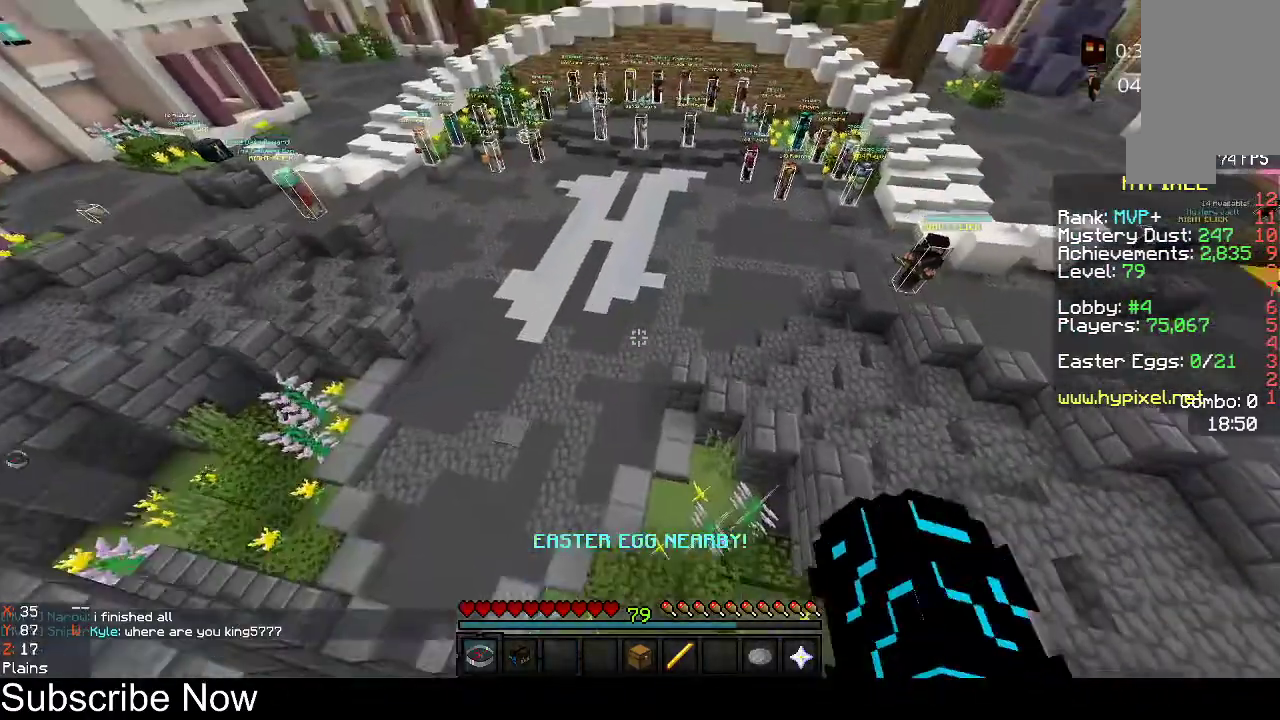
{"keys": [], "mouse": []}
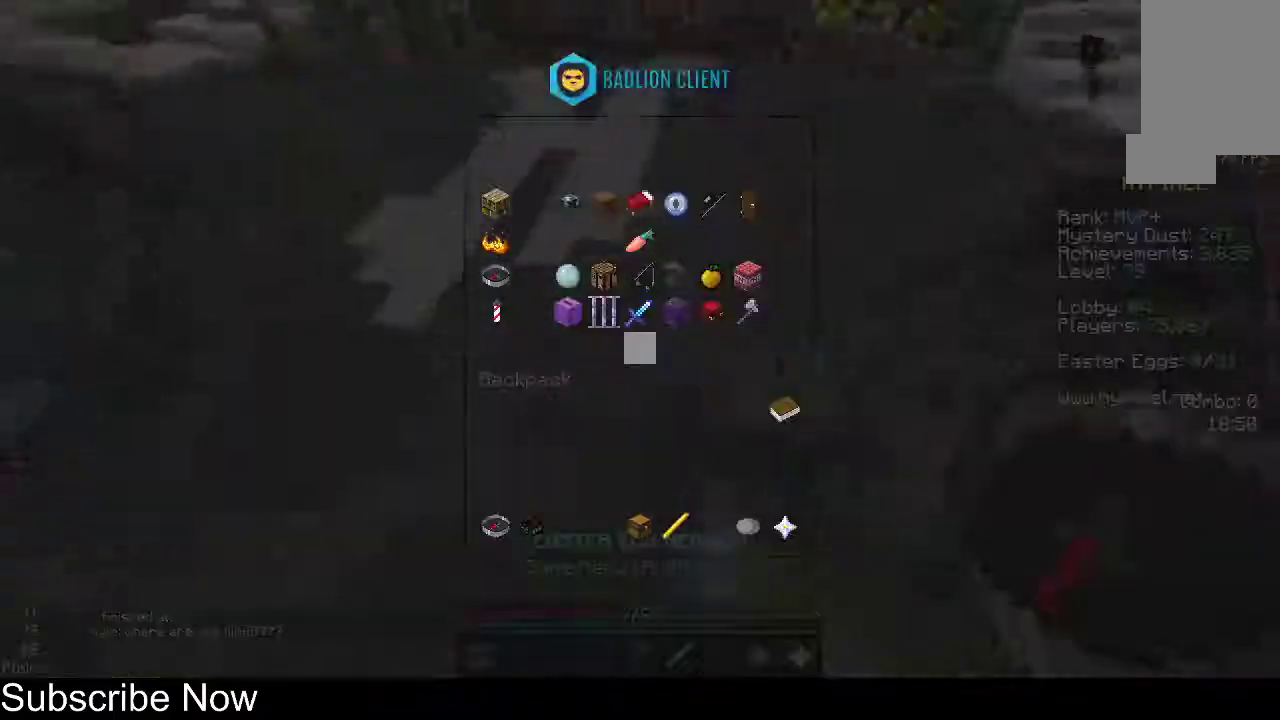
{"keys": [], "mouse": [], "events": []}